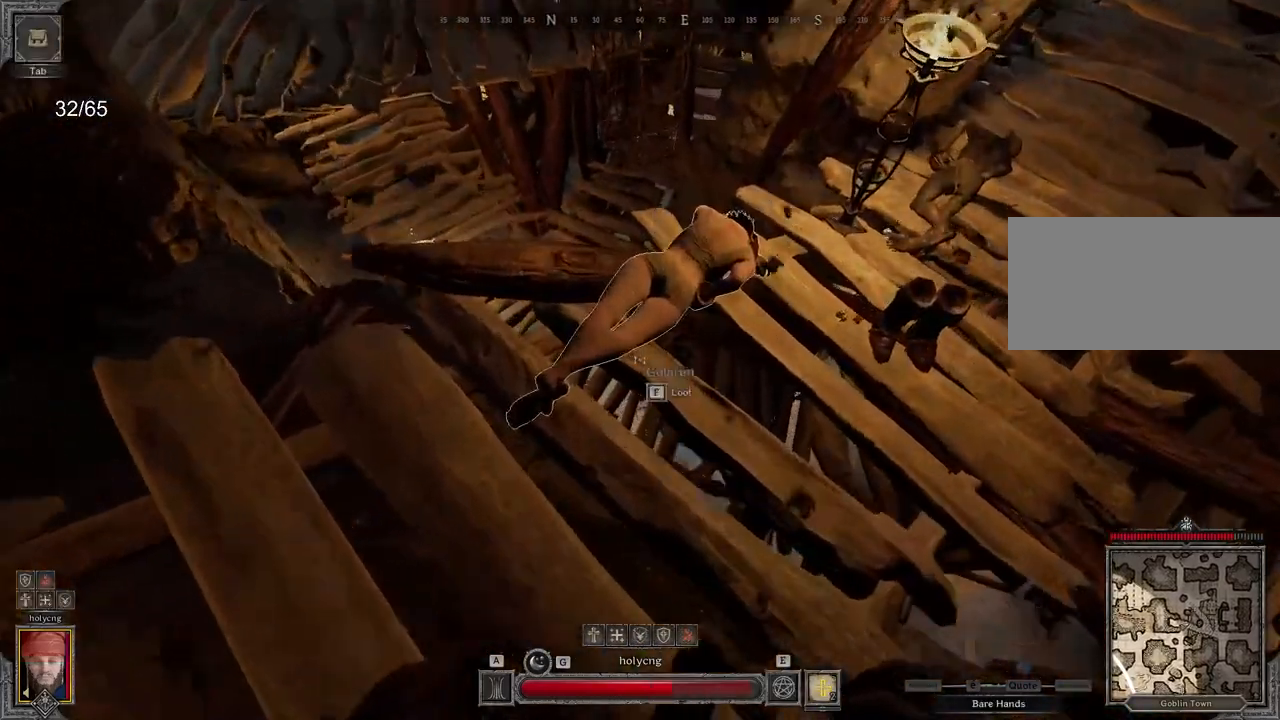
Gameplay with keyboard and mouse; each line is a JSON object with the keys and mouse buttons held at the frame after it. "events" lists presses ("down") and releases ("up") of "a", "ctrl", "d", "e", "q", "s", "shift", "space", "z", "mouse_left", "mouse_wheel", "mouse_right", "mouse_mb4" and "mouse_mb5" between this image and that frame as [ms after this image, input, new state], when the widget could be followed in between. "mouse_left", "mouse_wheel", "mouse_right", "mouse_mb4", "mouse_mb5" = the "left", "wheel", "right", "mb4", "mb5" buttons of the "mouse" list. No other keys are recorded. "wheel" means that the mouse wheel is clicked or scrolled. Mouse movement is not recorded.
{"keys": [], "mouse": [], "events": [[100, "z", "up"]]}
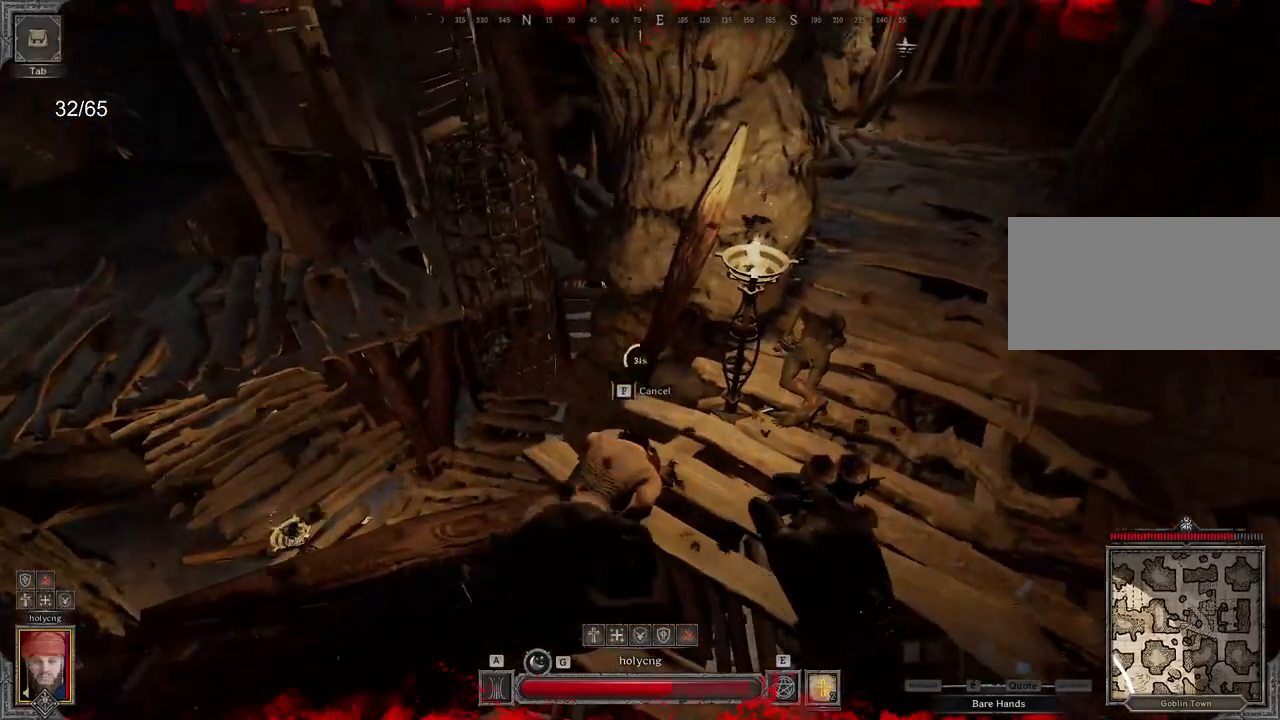
{"keys": [], "mouse": [], "events": []}
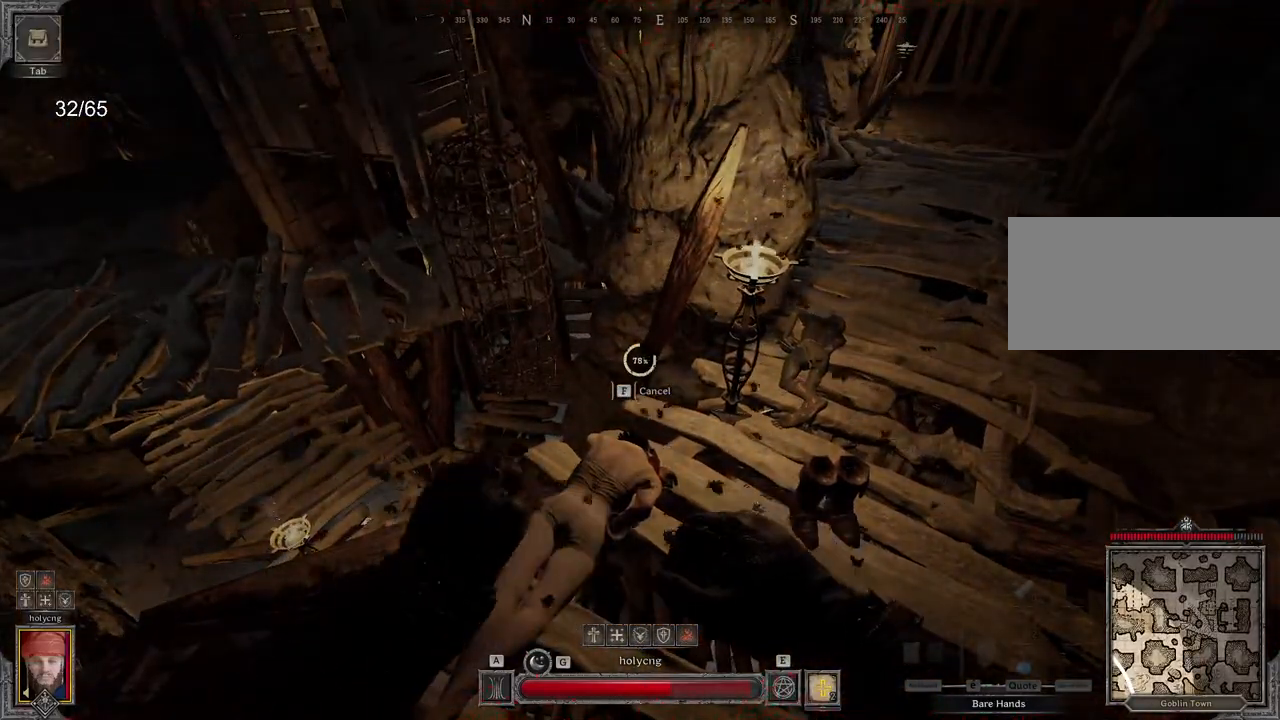
{"keys": [], "mouse": [], "events": []}
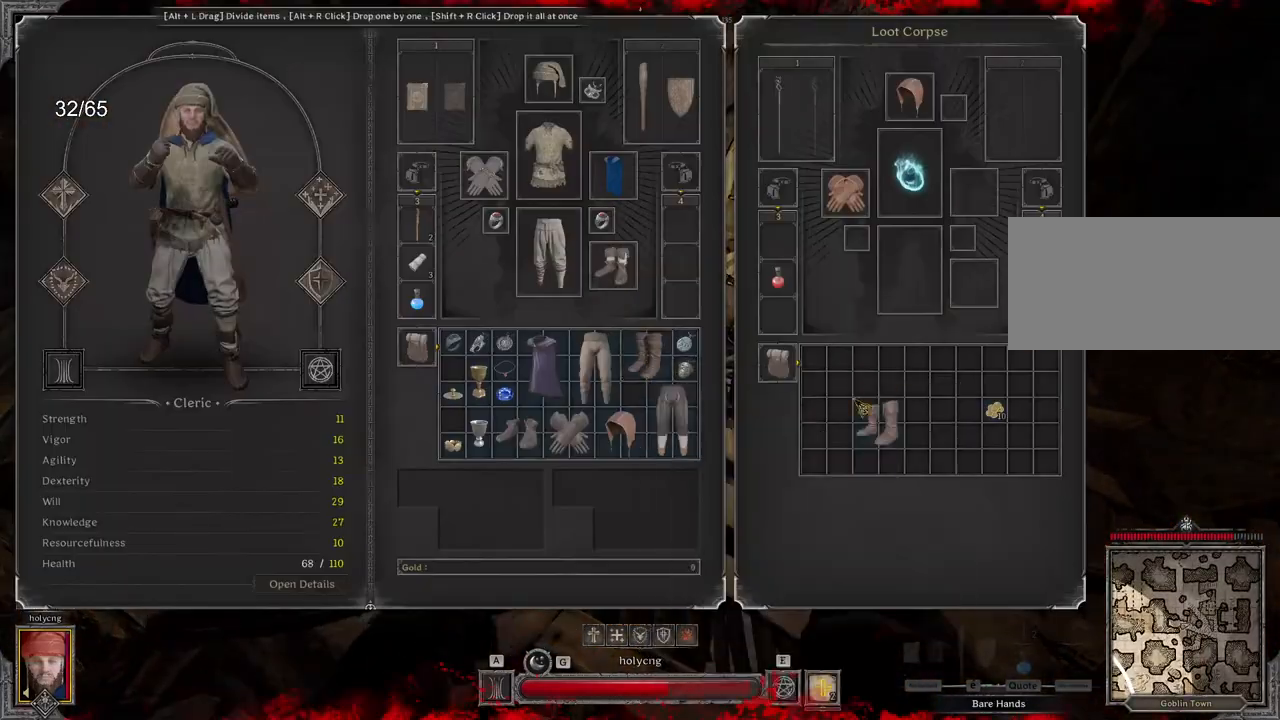
{"keys": [], "mouse": [], "events": [[300, "mouse_right", "down"], [433, "mouse_right", "up"]]}
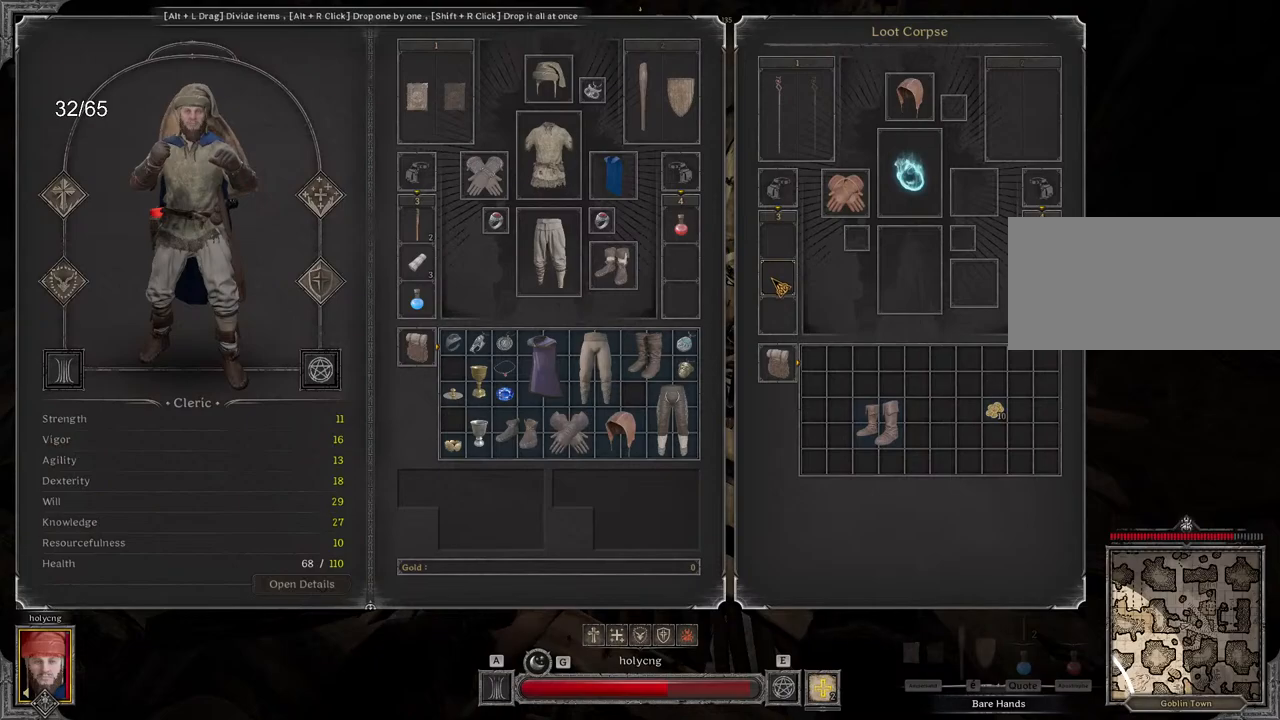
{"keys": ["d", "s"], "mouse": ["left"], "events": [[267, "mouse_left", "down"], [450, "d", "down"], [483, "s", "down"]]}
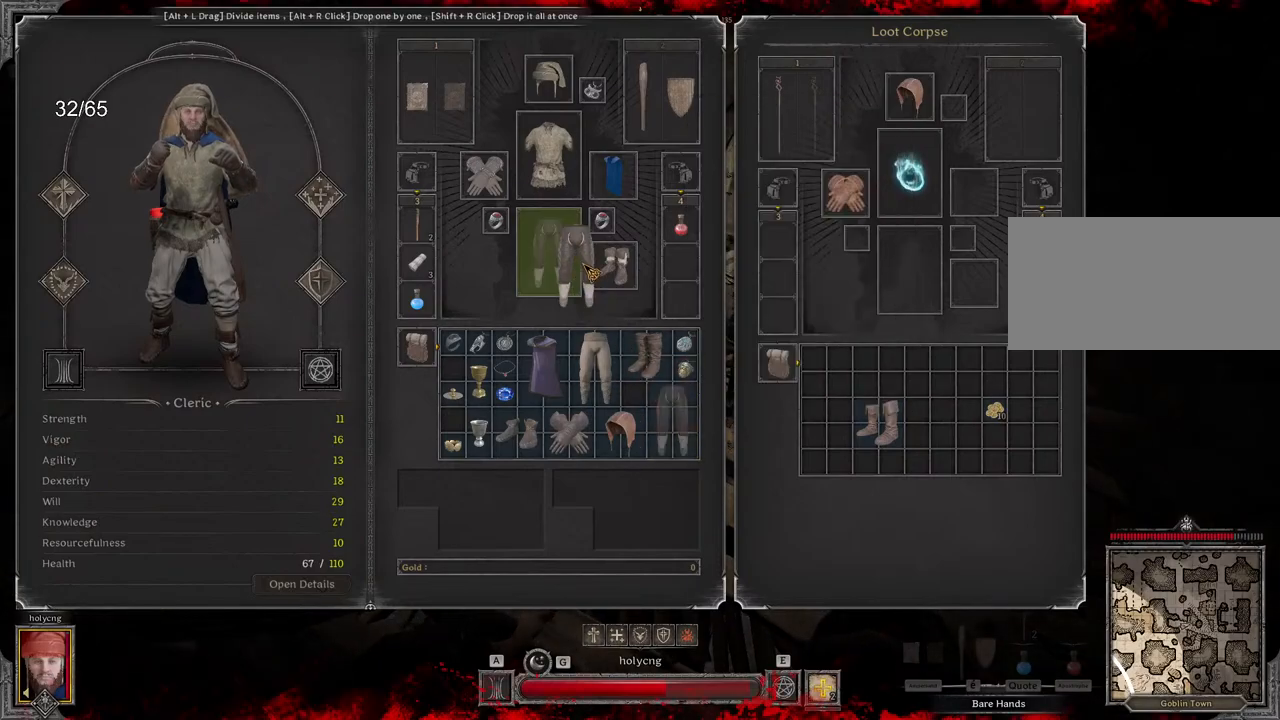
{"keys": ["z"], "mouse": [], "events": [[50, "mouse_left", "up"], [200, "s", "up"], [333, "z", "down"], [417, "d", "up"]]}
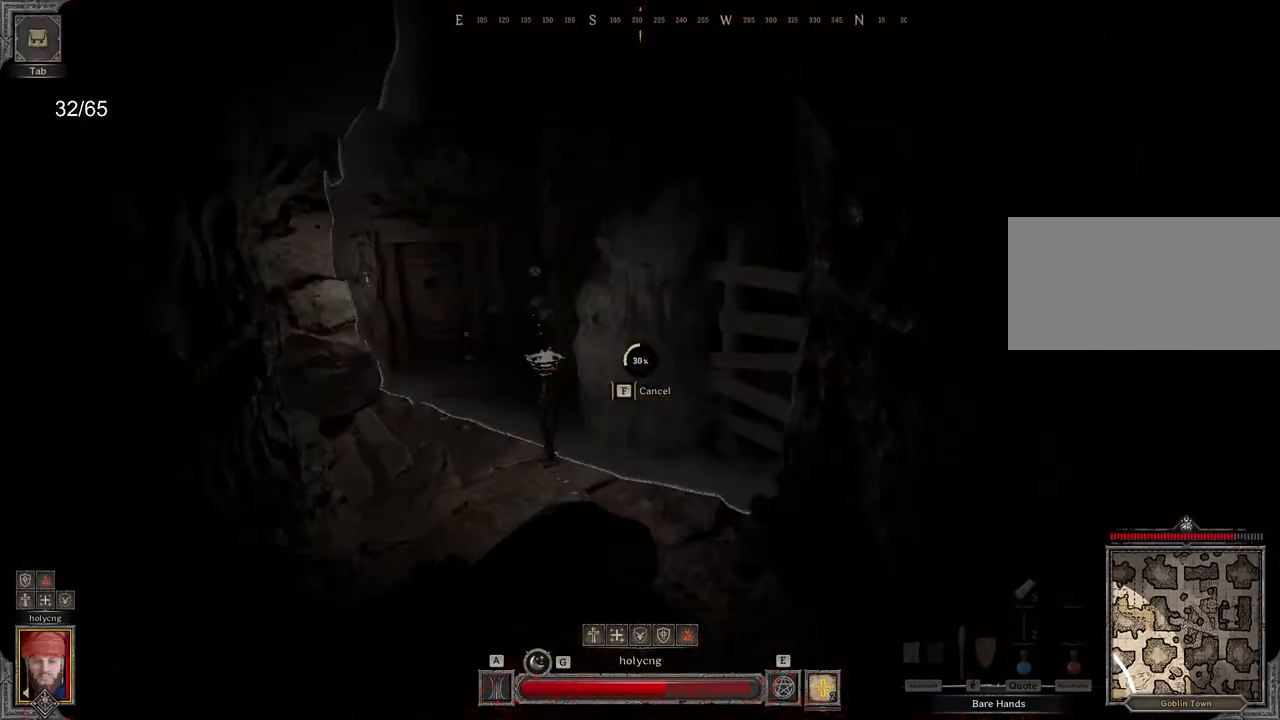
{"keys": ["q", "z"], "mouse": [], "events": [[433, "q", "down"]]}
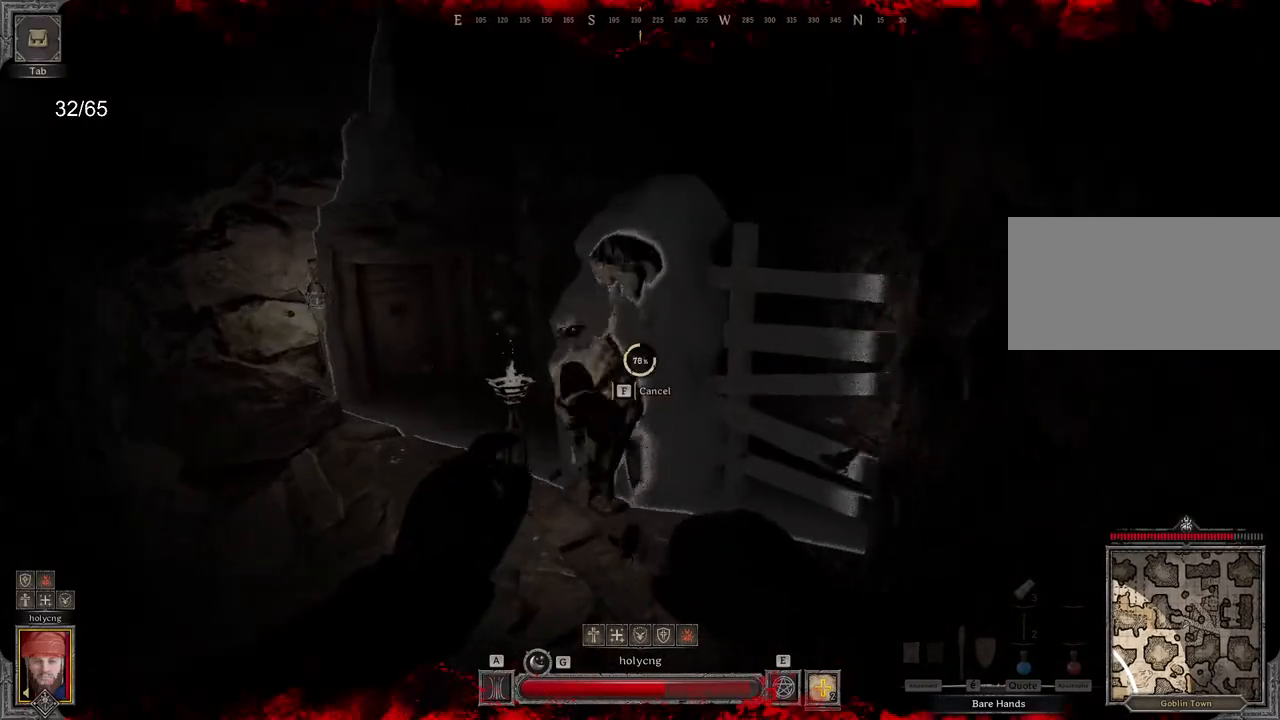
{"keys": ["z"], "mouse": [], "events": [[383, "q", "up"]]}
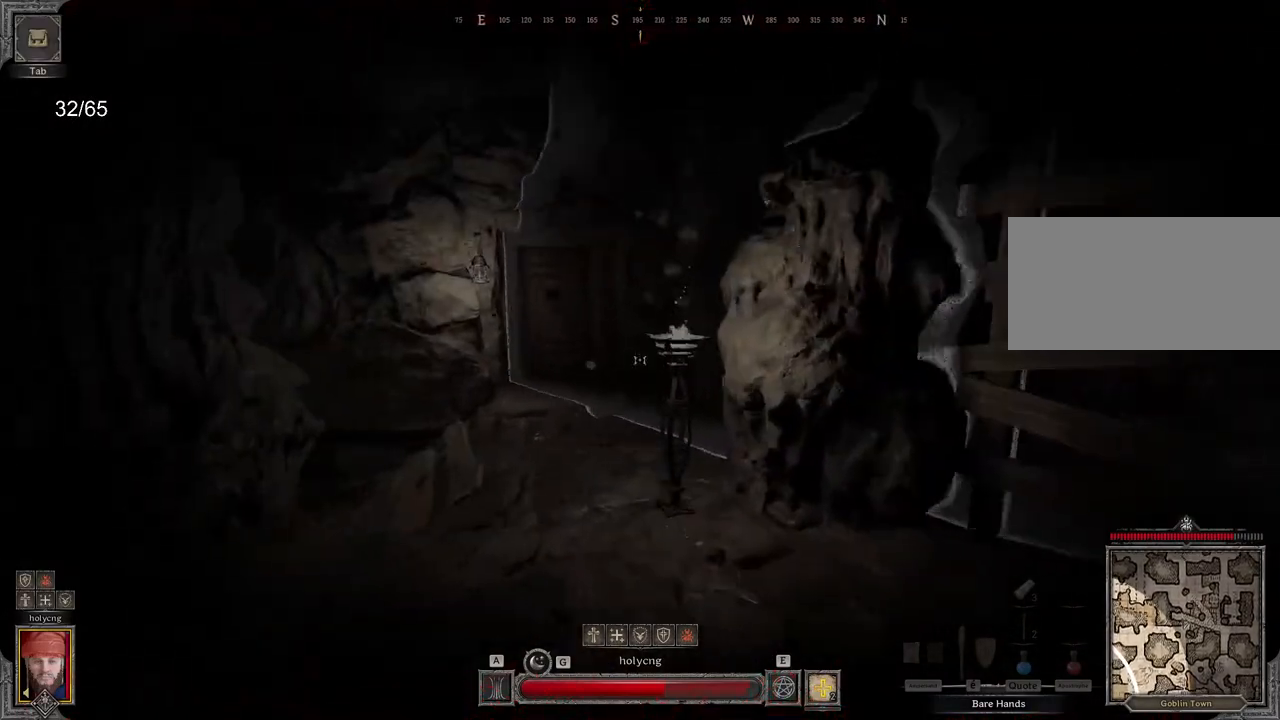
{"keys": ["z"], "mouse": [], "events": []}
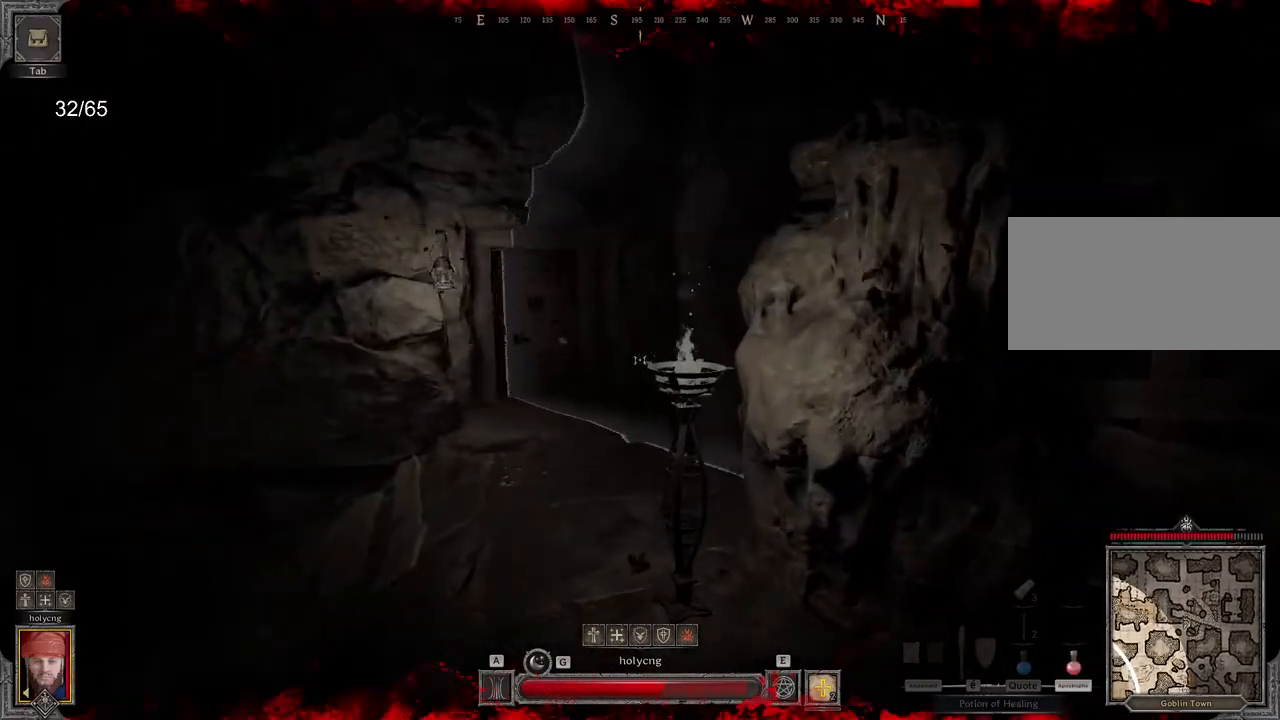
{"keys": ["space", "z"], "mouse": ["left"], "events": [[417, "space", "down"], [500, "mouse_left", "down"]]}
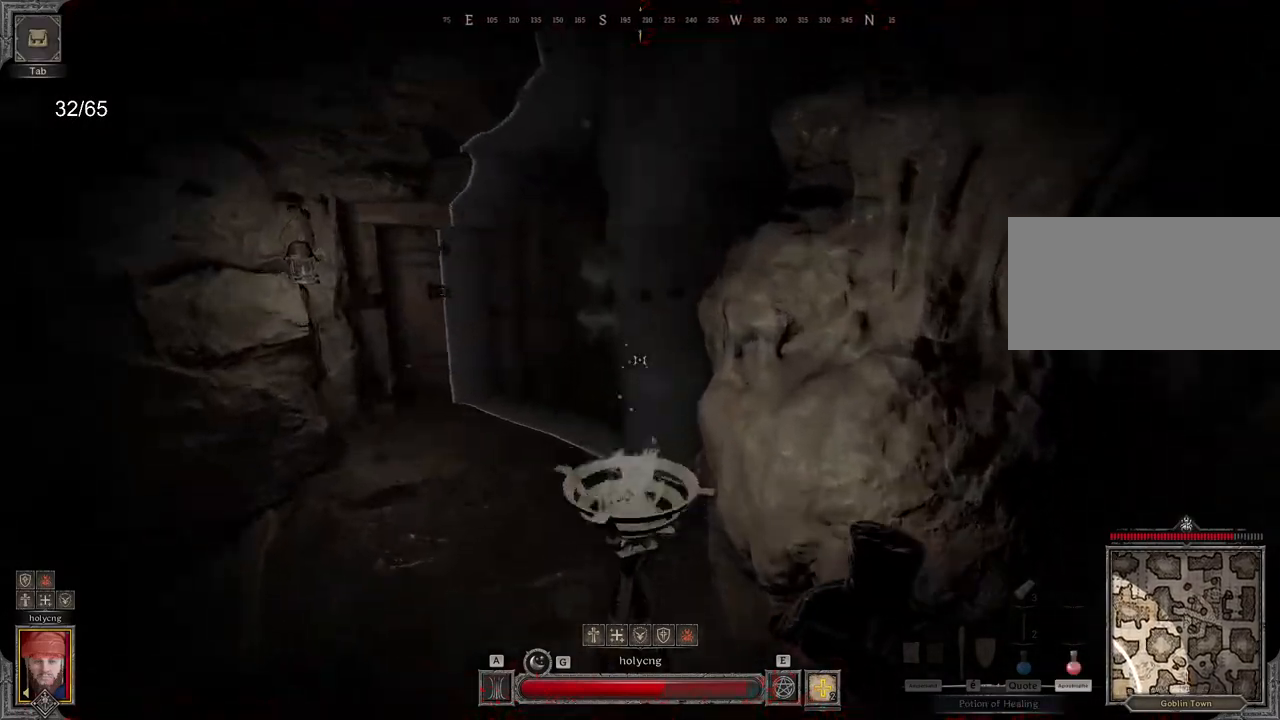
{"keys": ["z"], "mouse": ["left"], "events": [[17, "ctrl", "down"], [67, "space", "up"], [100, "mouse_left", "up"], [200, "mouse_left", "down"], [317, "mouse_left", "up"], [383, "mouse_left", "down"], [467, "ctrl", "up"]]}
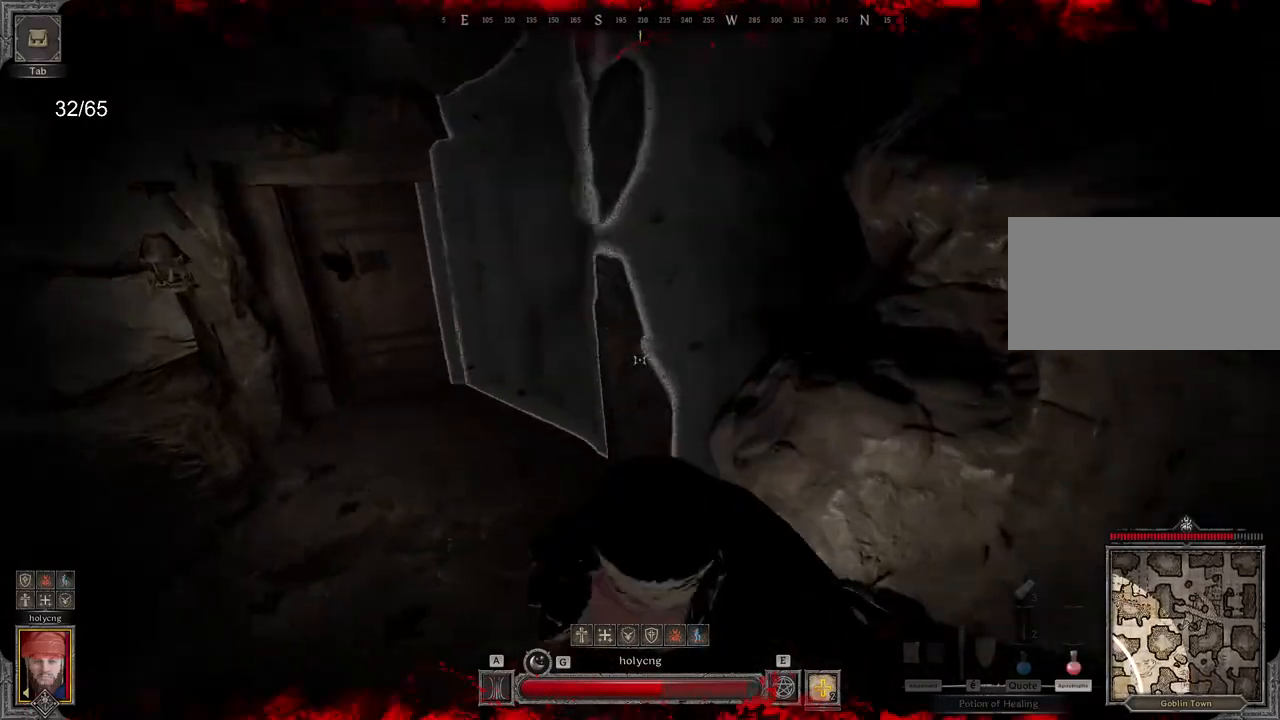
{"keys": ["ctrl", "z"], "mouse": [], "events": [[17, "mouse_left", "up"], [100, "z", "up"], [233, "z", "down"], [317, "space", "down"], [400, "ctrl", "down"], [483, "space", "up"]]}
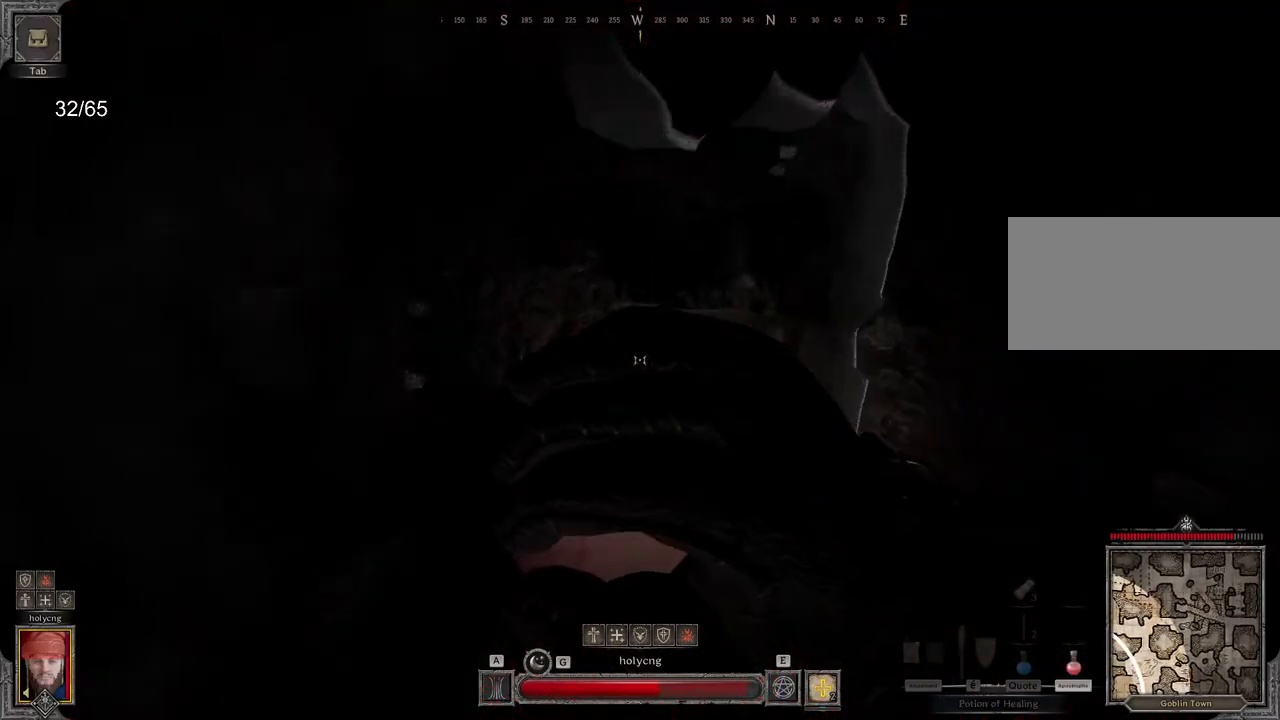
{"keys": ["z"], "mouse": [], "events": [[283, "ctrl", "up"]]}
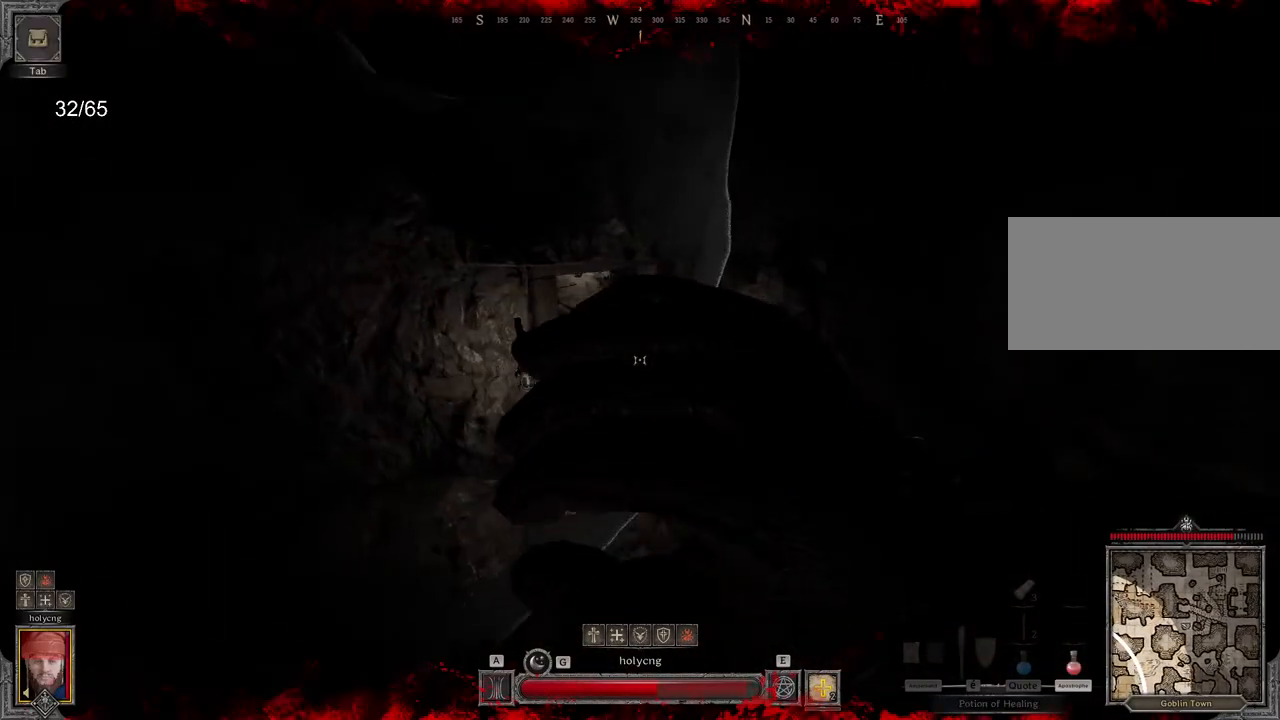
{"keys": ["z"], "mouse": [], "events": []}
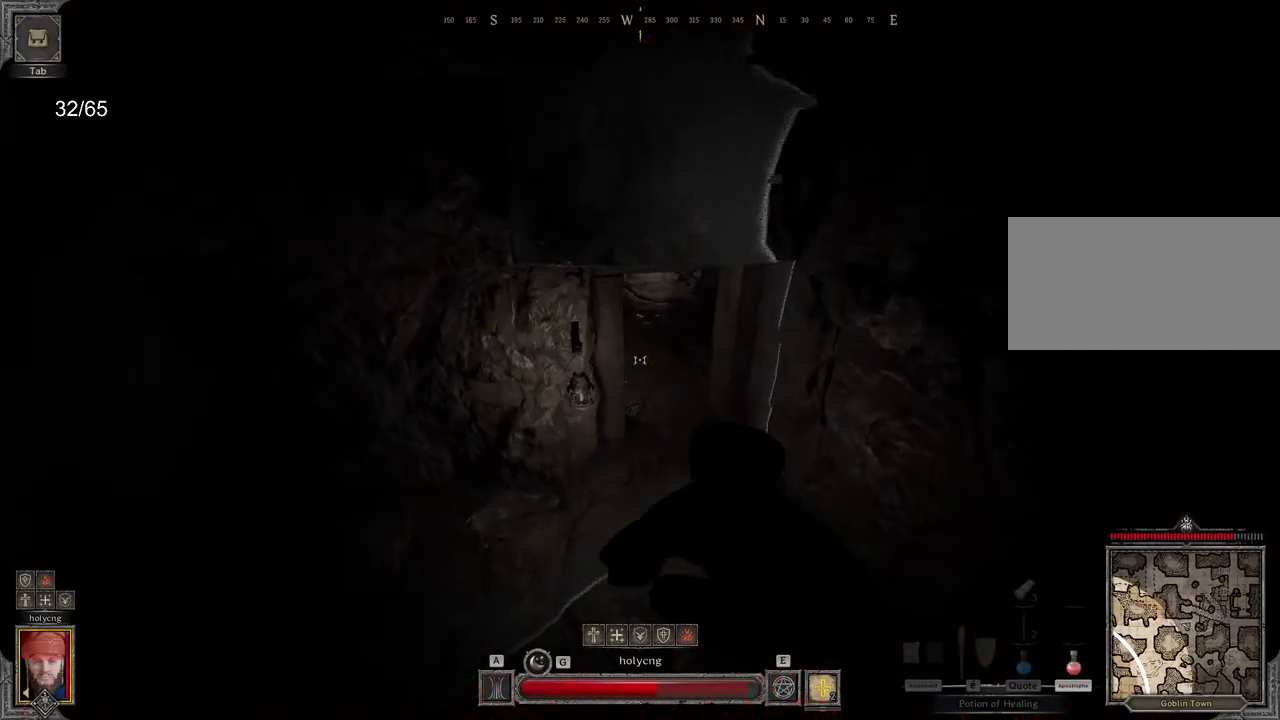
{"keys": ["z"], "mouse": [], "events": []}
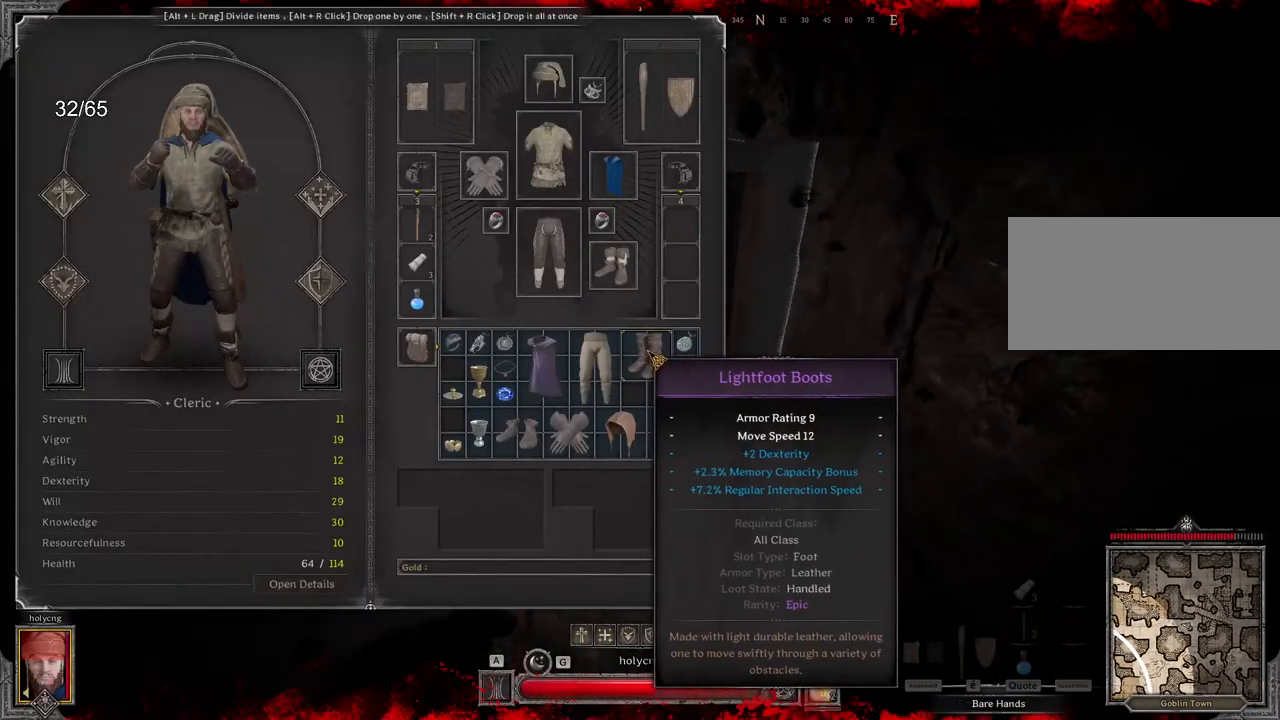
{"keys": ["z"], "mouse": [], "events": [[383, "space", "down"], [500, "space", "up"]]}
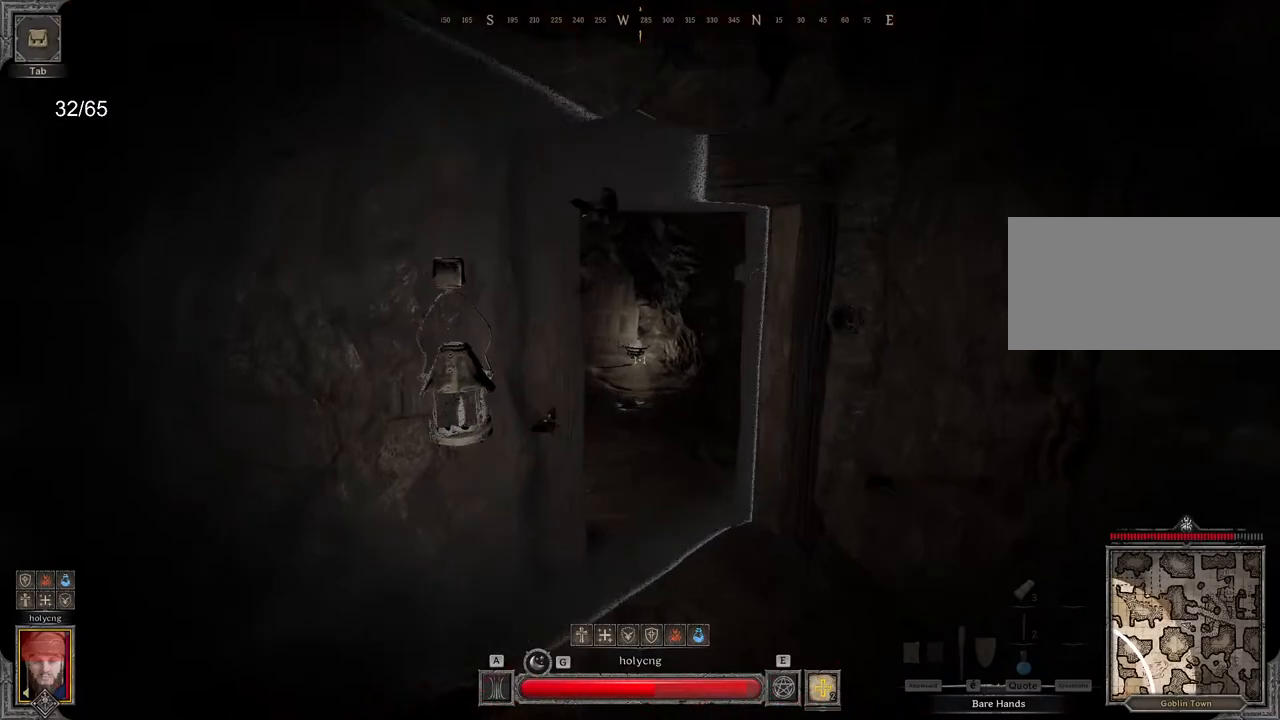
{"keys": ["z"], "mouse": [], "events": []}
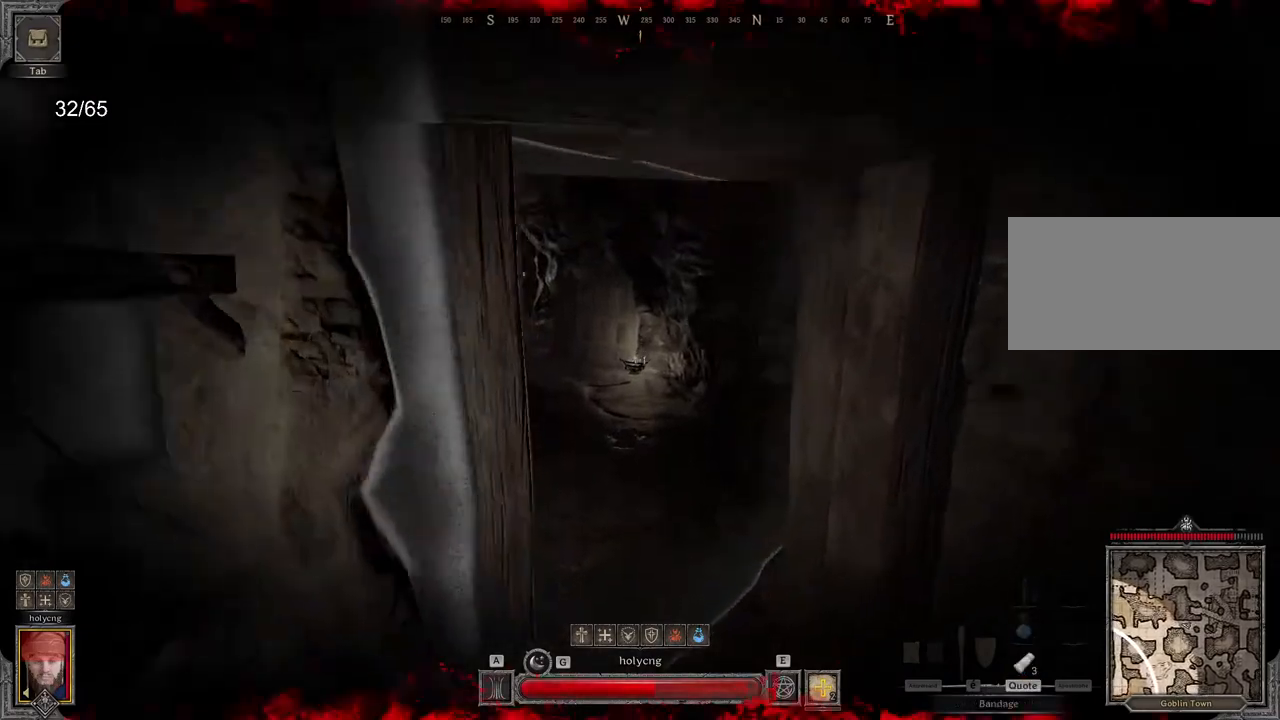
{"keys": ["d", "z"], "mouse": ["left"], "events": [[200, "d", "down"], [400, "mouse_left", "down"]]}
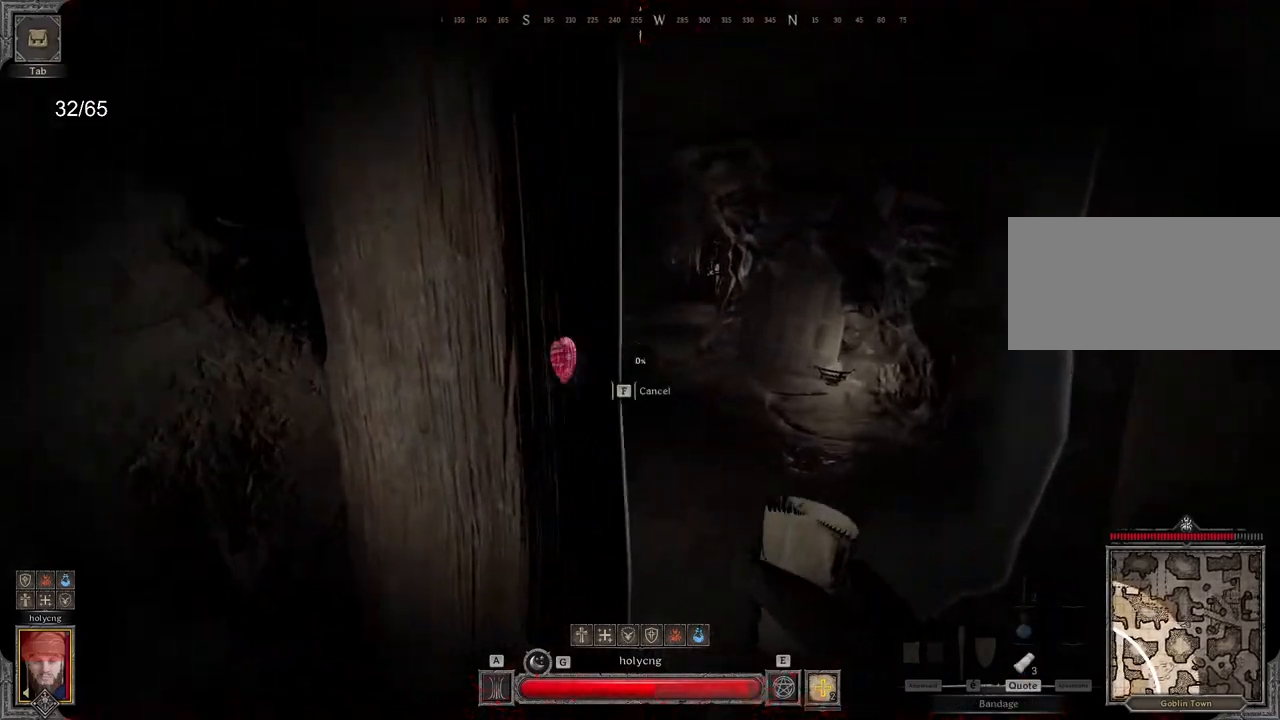
{"keys": ["z"], "mouse": ["left"], "events": [[367, "d", "up"]]}
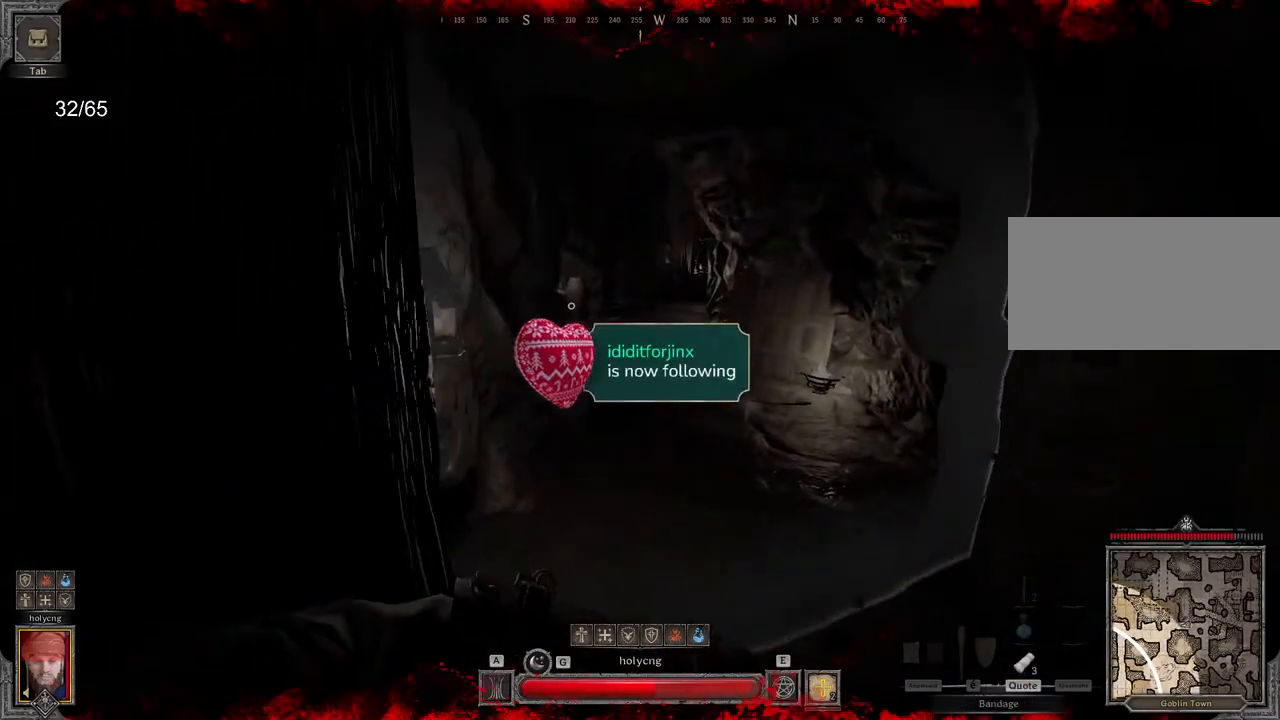
{"keys": ["z"], "mouse": ["left"], "events": []}
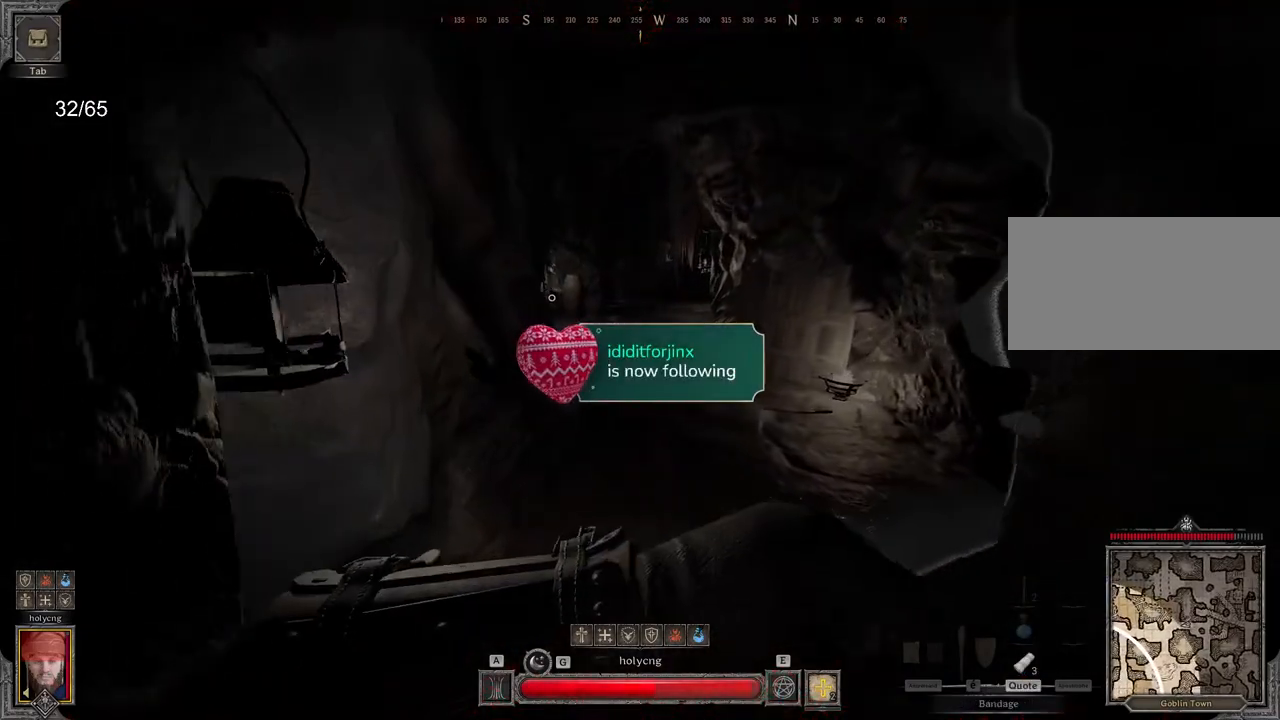
{"keys": ["z"], "mouse": ["left"], "events": []}
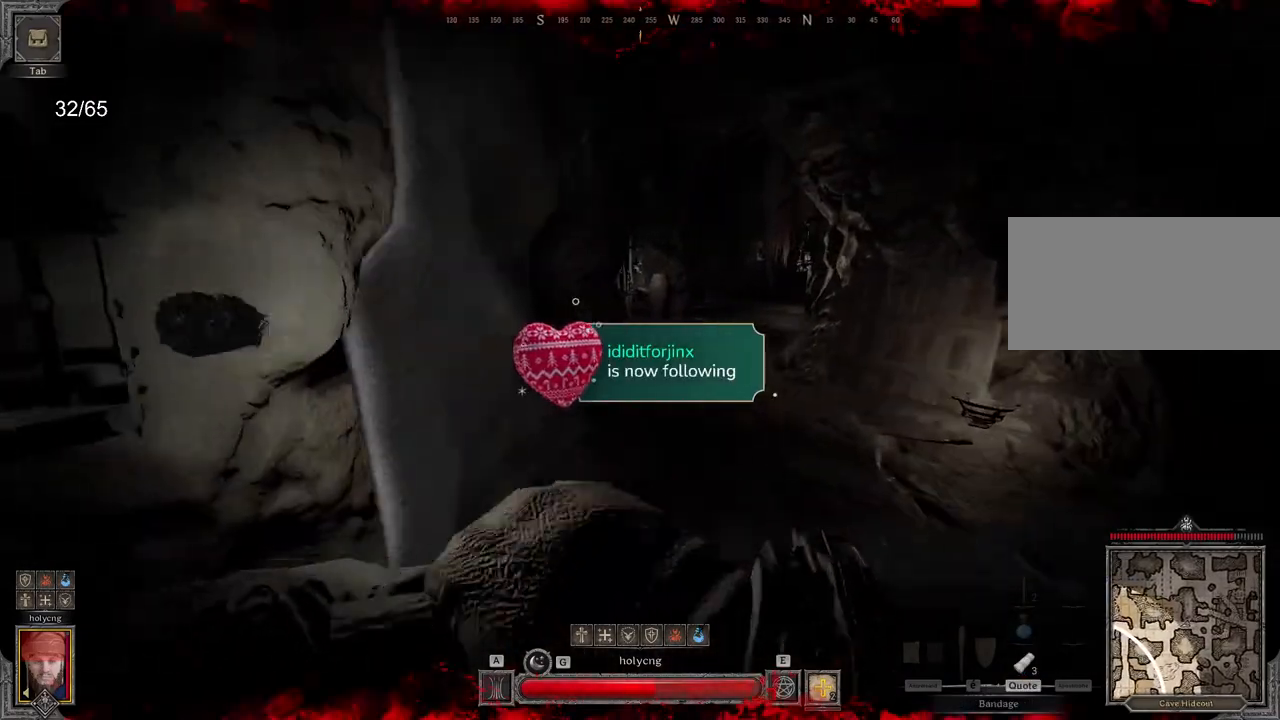
{"keys": ["z"], "mouse": ["left"], "events": []}
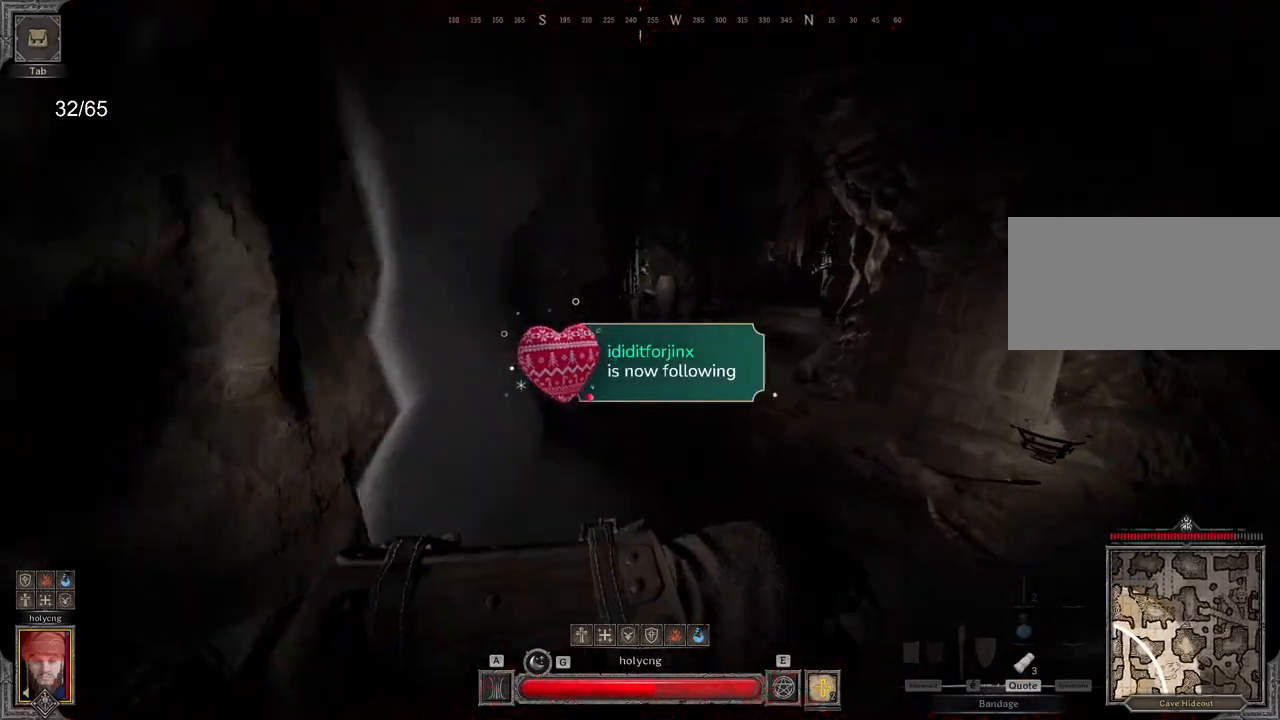
{"keys": ["e", "z"], "mouse": ["left"], "events": [[350, "e", "down"]]}
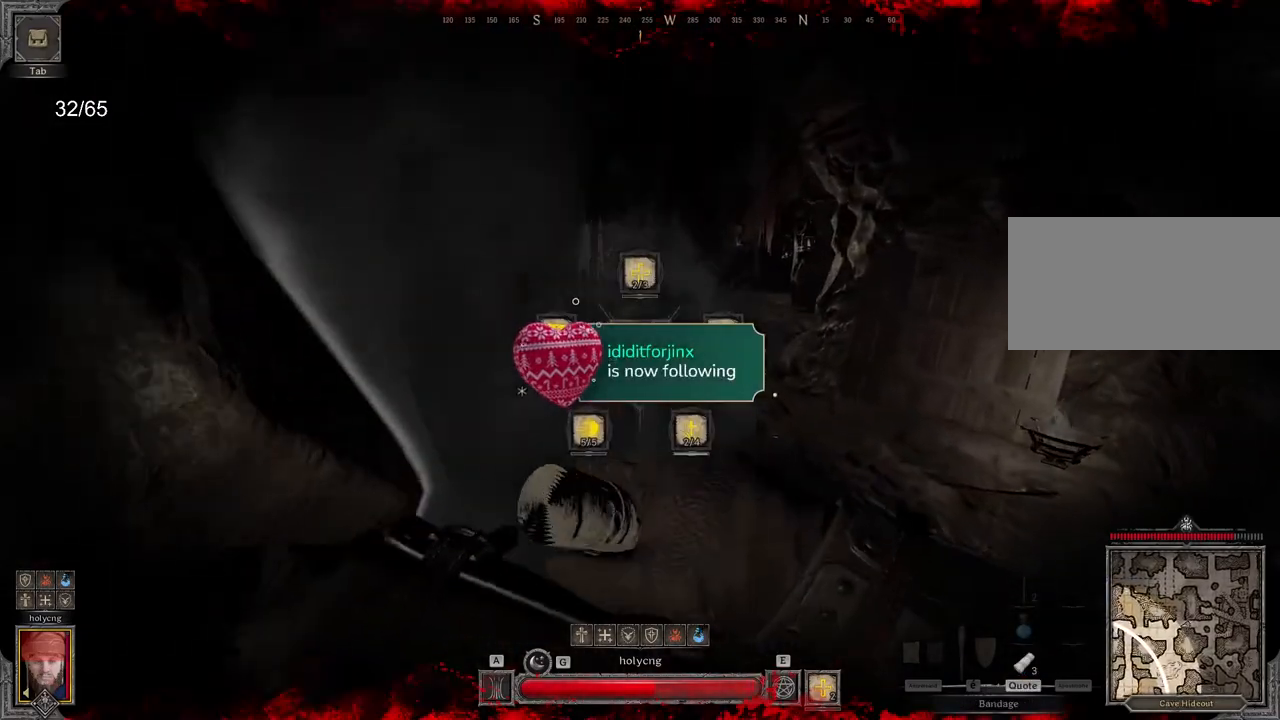
{"keys": ["z"], "mouse": ["left"], "events": [[300, "e", "up"]]}
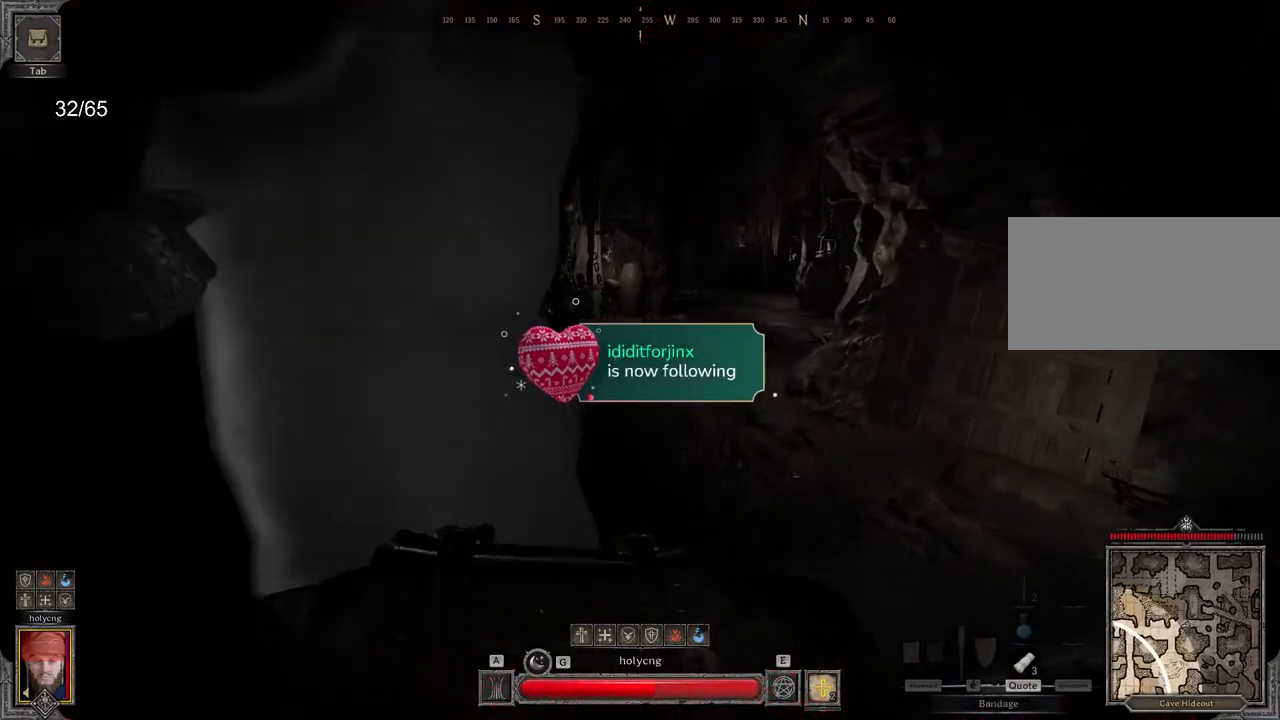
{"keys": ["z"], "mouse": ["left"], "events": []}
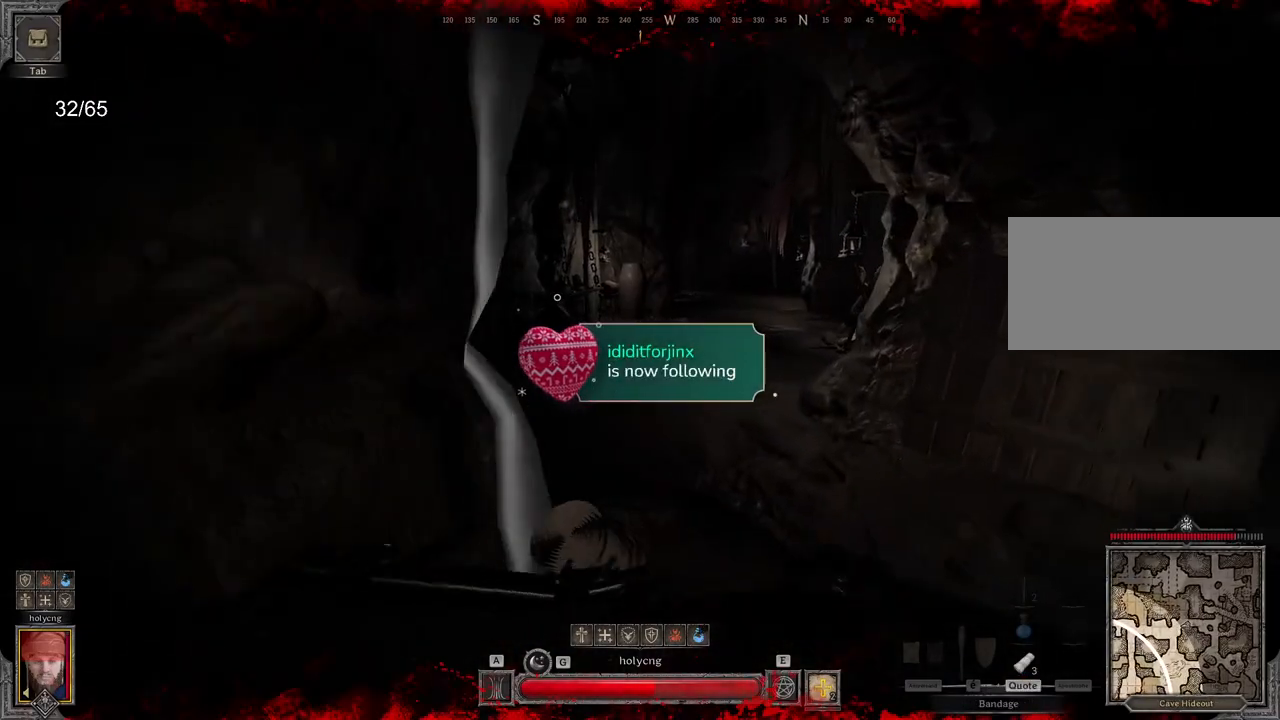
{"keys": ["z"], "mouse": ["left"], "events": []}
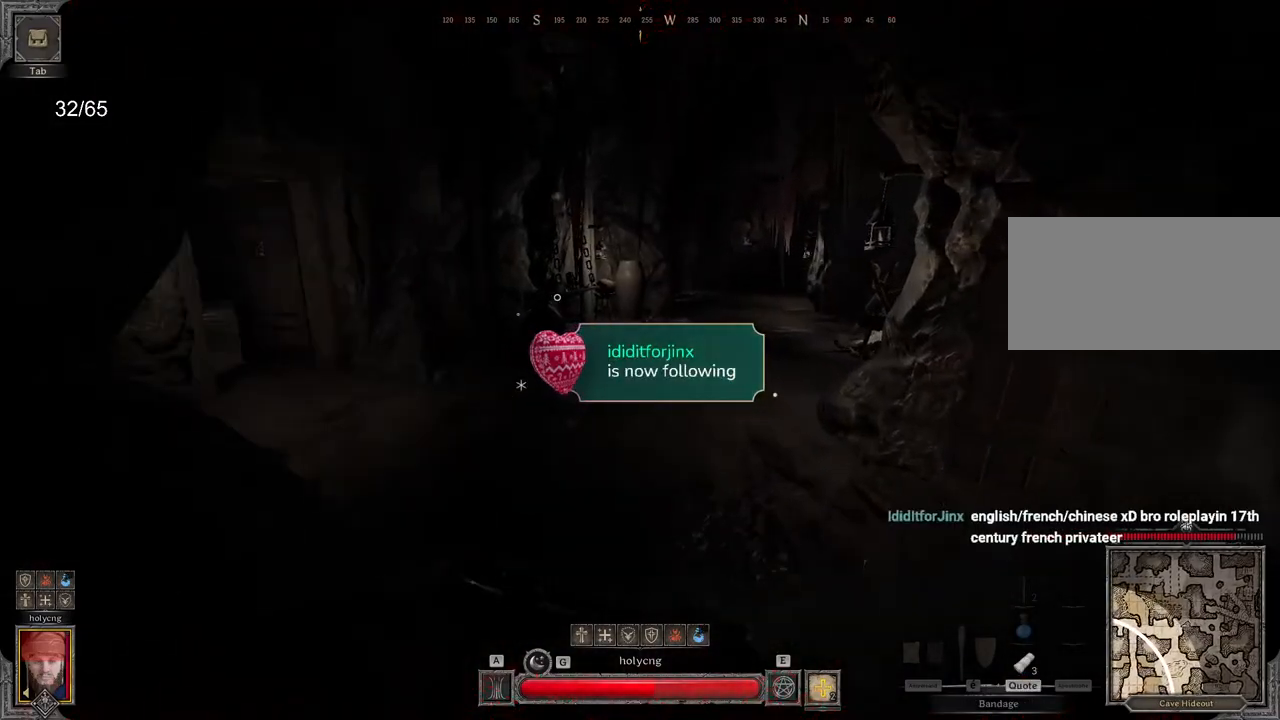
{"keys": ["d", "z"], "mouse": ["left"], "events": [[233, "d", "down"]]}
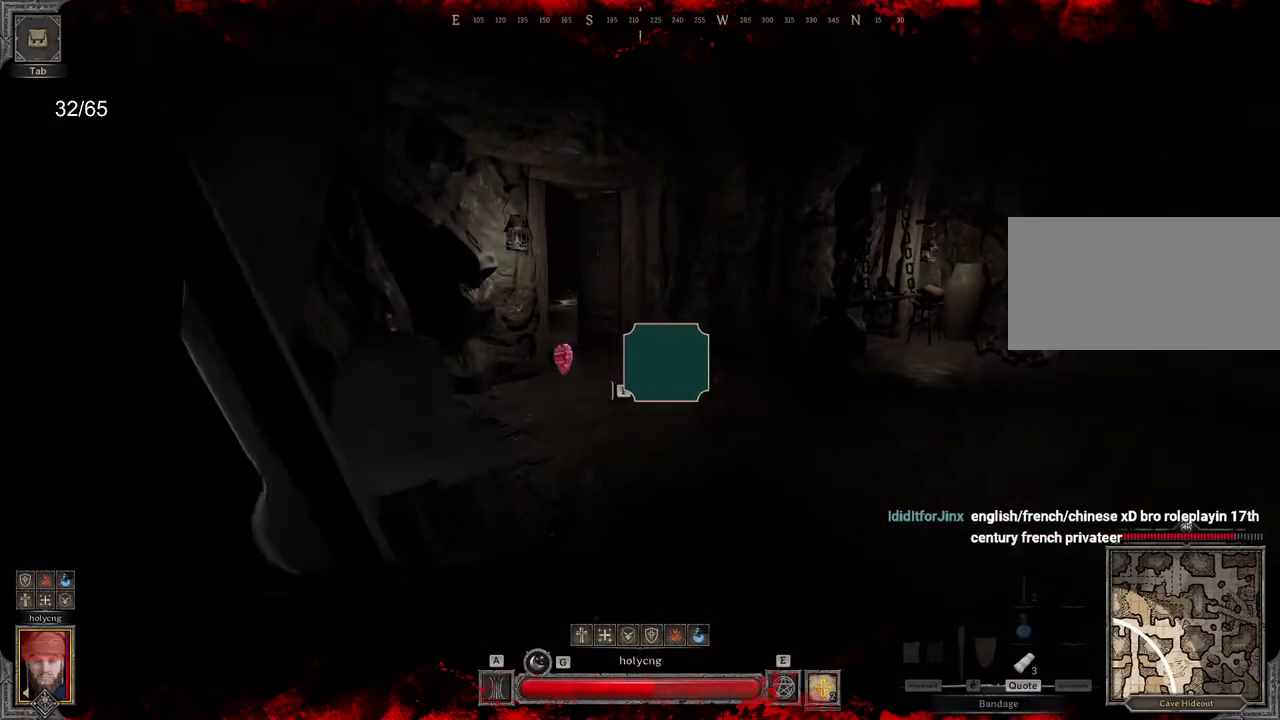
{"keys": ["d", "z"], "mouse": [], "events": [[500, "mouse_left", "up"]]}
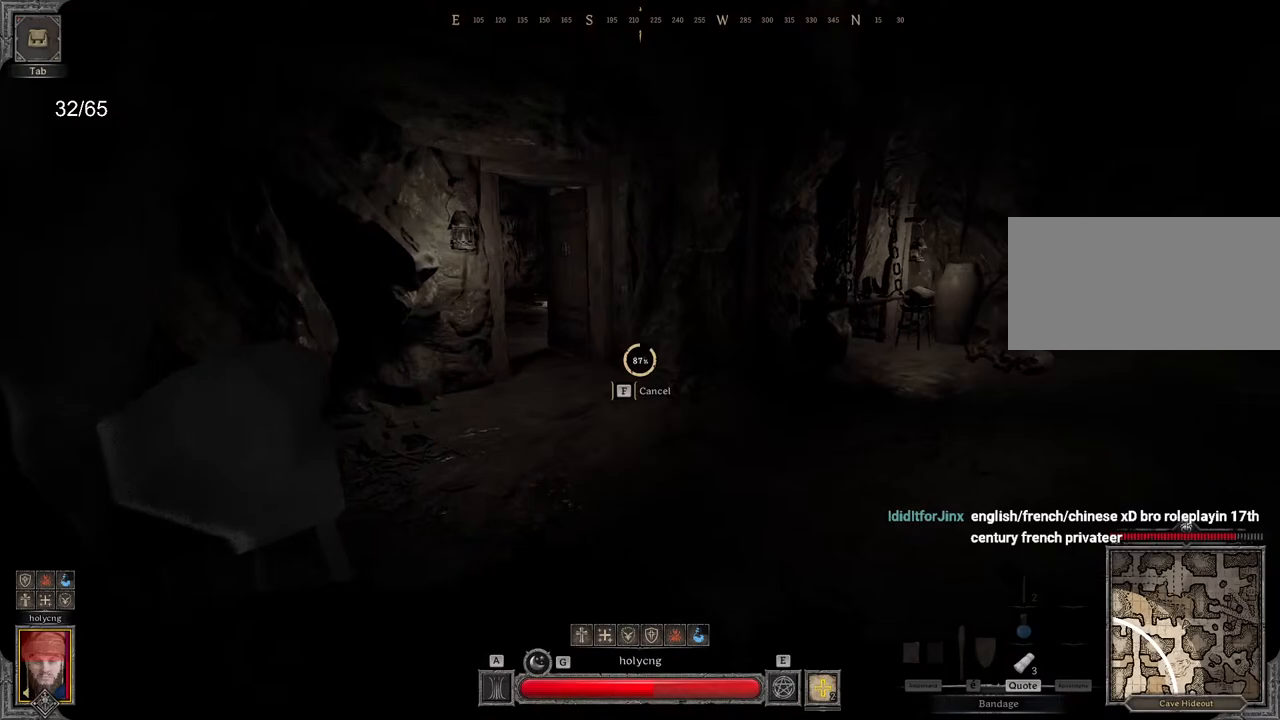
{"keys": ["d", "z"], "mouse": [], "events": []}